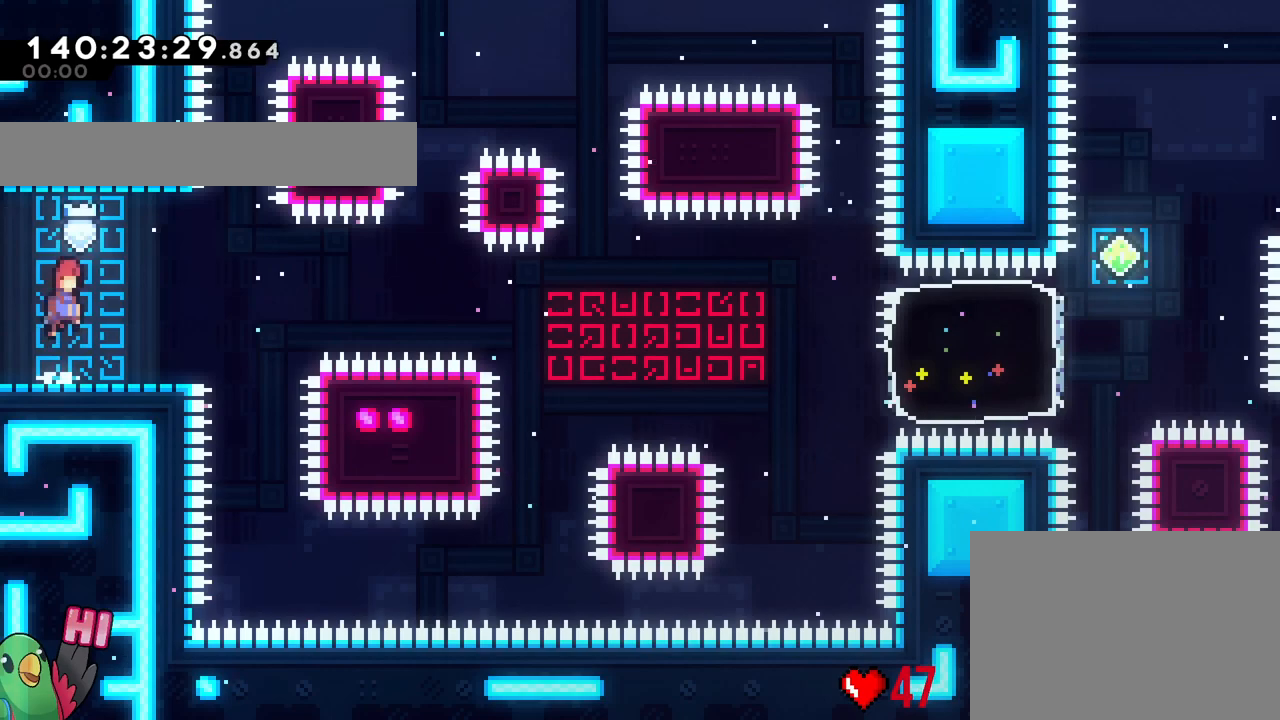
Gameplay with a controller (Nintendo layout); each line is a JSON object with the inputs held at the frame after it. "events" lists button and stick changes between this image and that frame as [ms after this image, input, new state], when the widget could be followed in between. Not read: HOME L1 L3 R1 R3.
{"buttons": ["B"], "left_stick": "right", "right_stick": "center", "events": [[484, "left_stick", "right"]]}
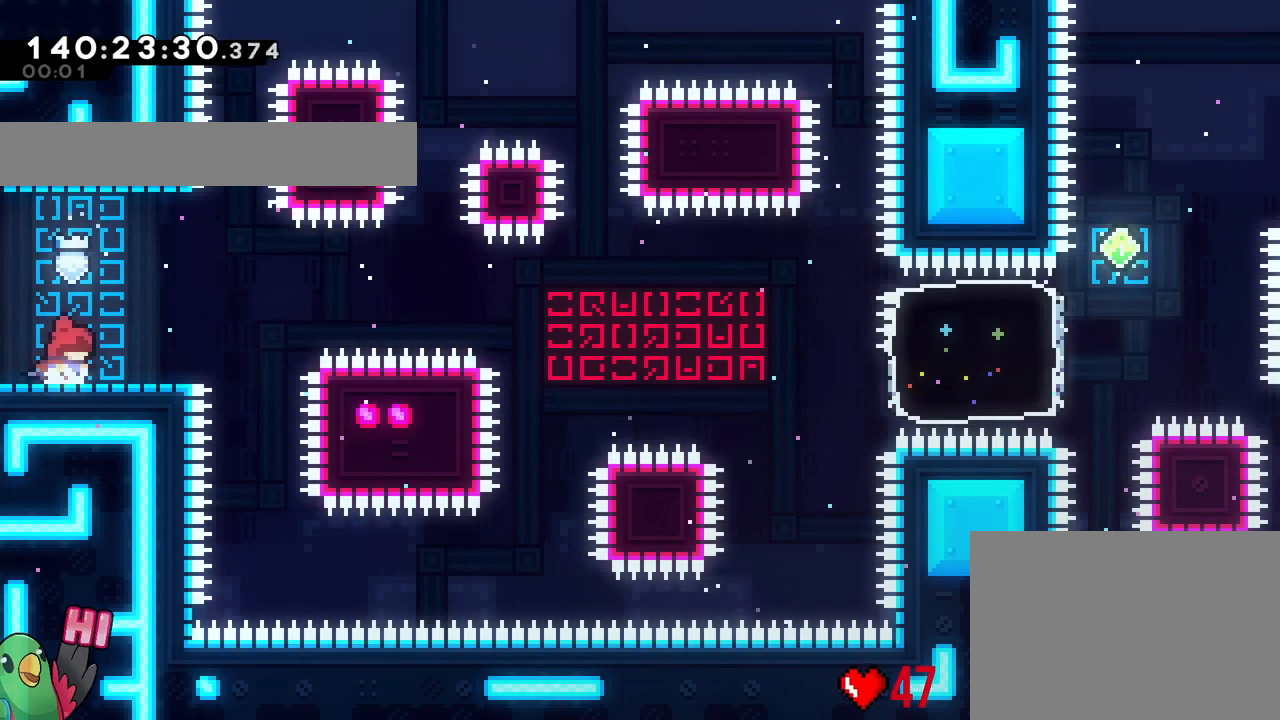
{"buttons": [], "left_stick": "right", "right_stick": "center", "events": [[17, "L2", "down"], [50, "Y", "down"], [150, "B", "up"], [184, "Y", "up"], [234, "B", "down"], [267, "L2", "up"], [284, "Y", "down"], [417, "Y", "up"], [451, "B", "up"]]}
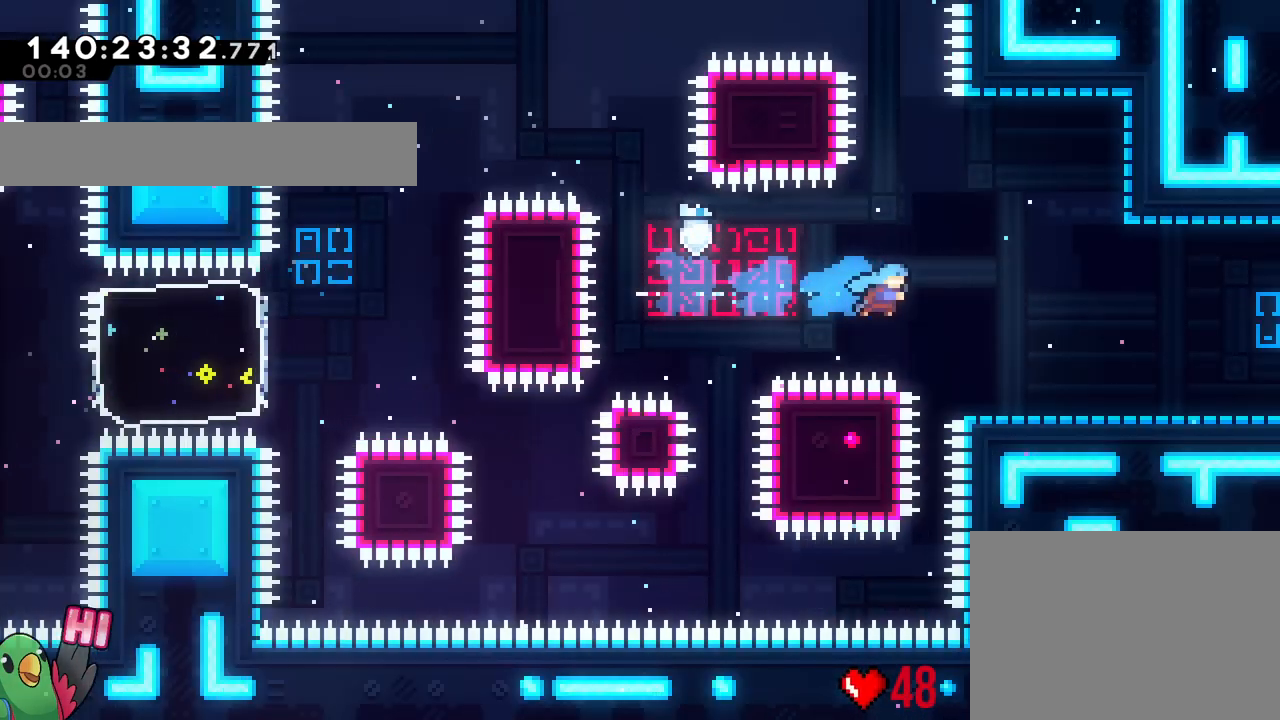
{"buttons": ["L2"], "left_stick": "right", "right_stick": "center", "events": [[33, "L2", "down"], [317, "Y", "down"], [367, "B", "down"], [417, "Y", "up"], [450, "B", "up"]]}
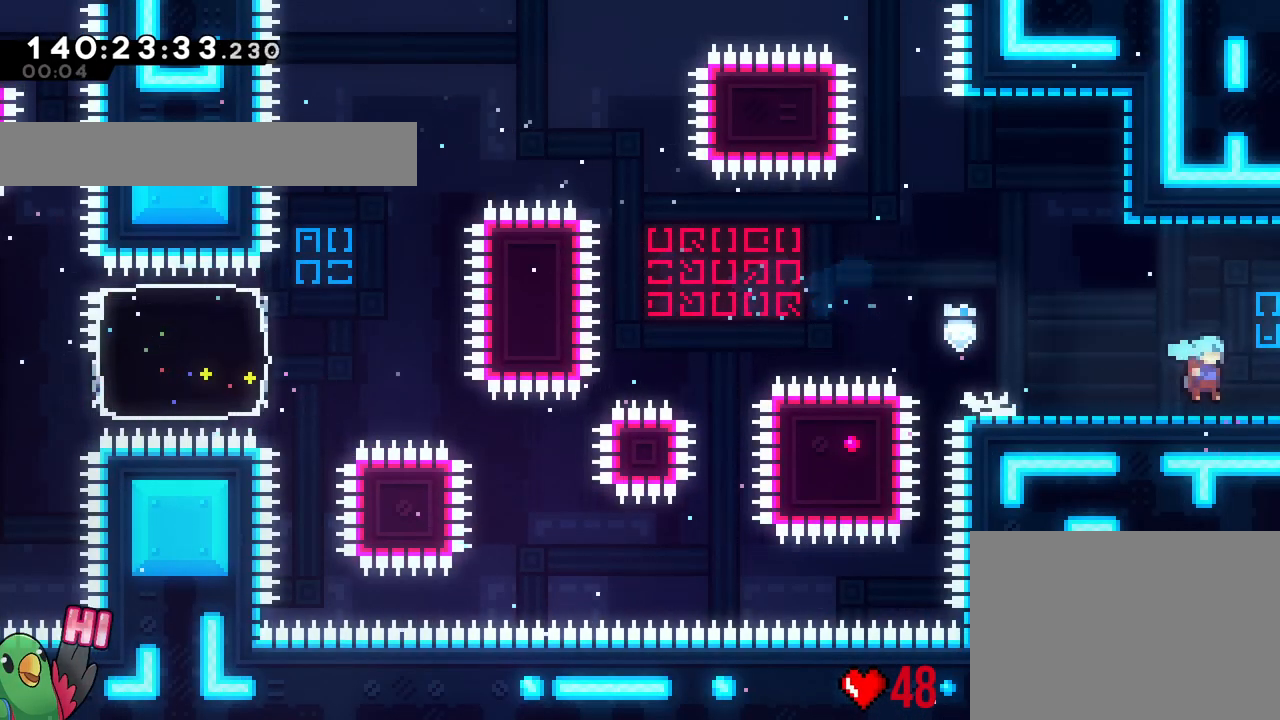
{"buttons": [], "left_stick": "right", "right_stick": "center", "events": [[117, "L2", "up"], [401, "L2", "down"], [501, "L2", "up"]]}
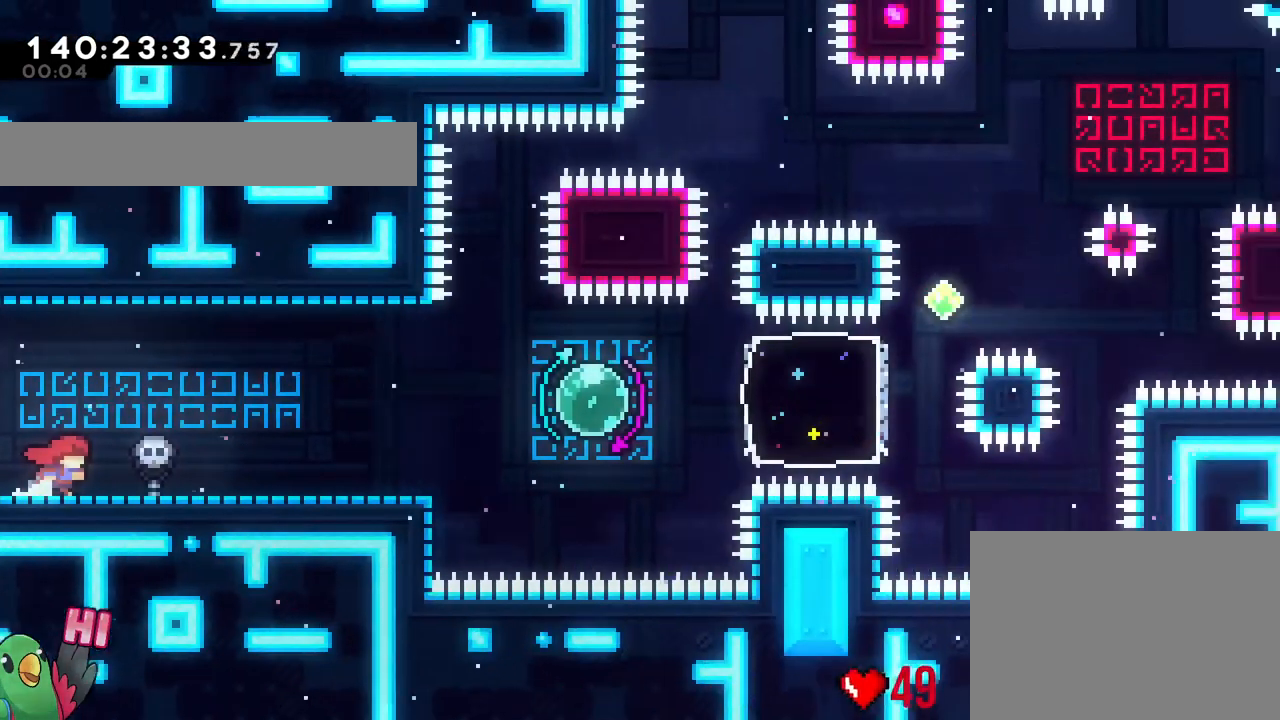
{"buttons": ["B"], "left_stick": "right", "right_stick": "center", "events": [[50, "L2", "down"], [167, "L2", "up"], [433, "B", "down"]]}
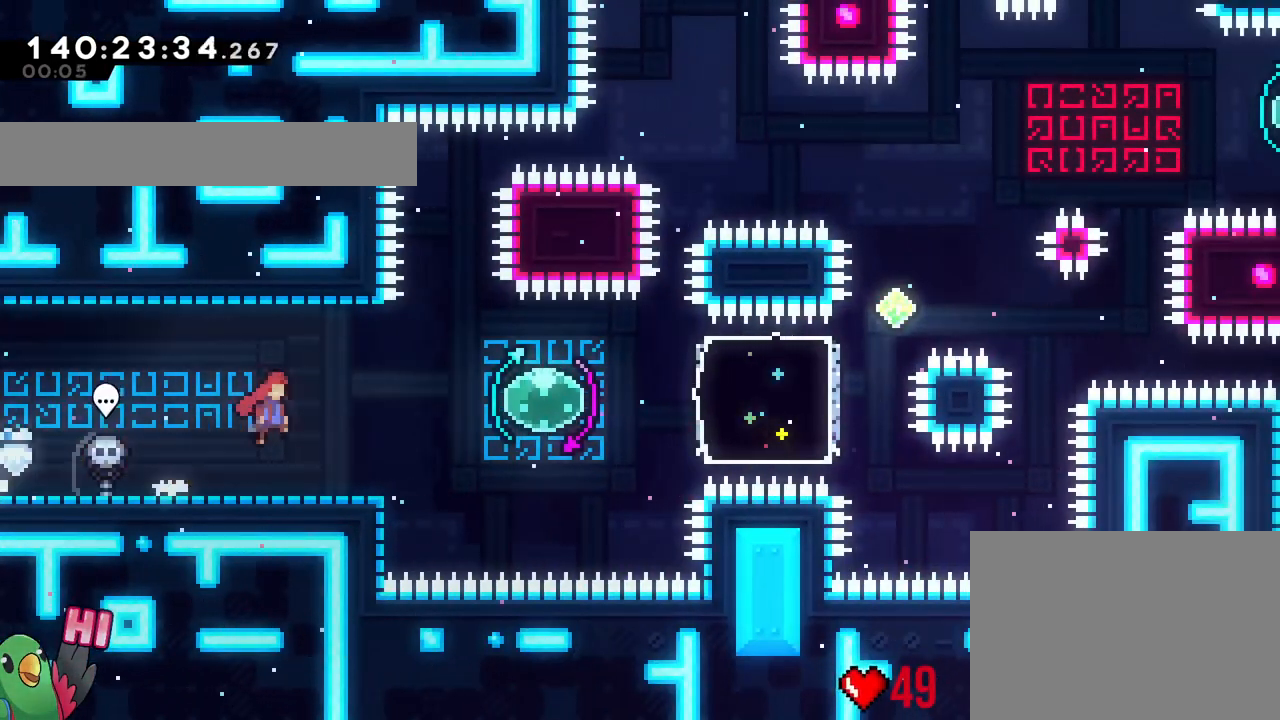
{"buttons": ["Y"], "left_stick": "left", "right_stick": "center", "events": [[67, "B", "up"], [200, "Y", "down"], [300, "Y", "up"], [401, "left_stick", "left"], [451, "Y", "down"]]}